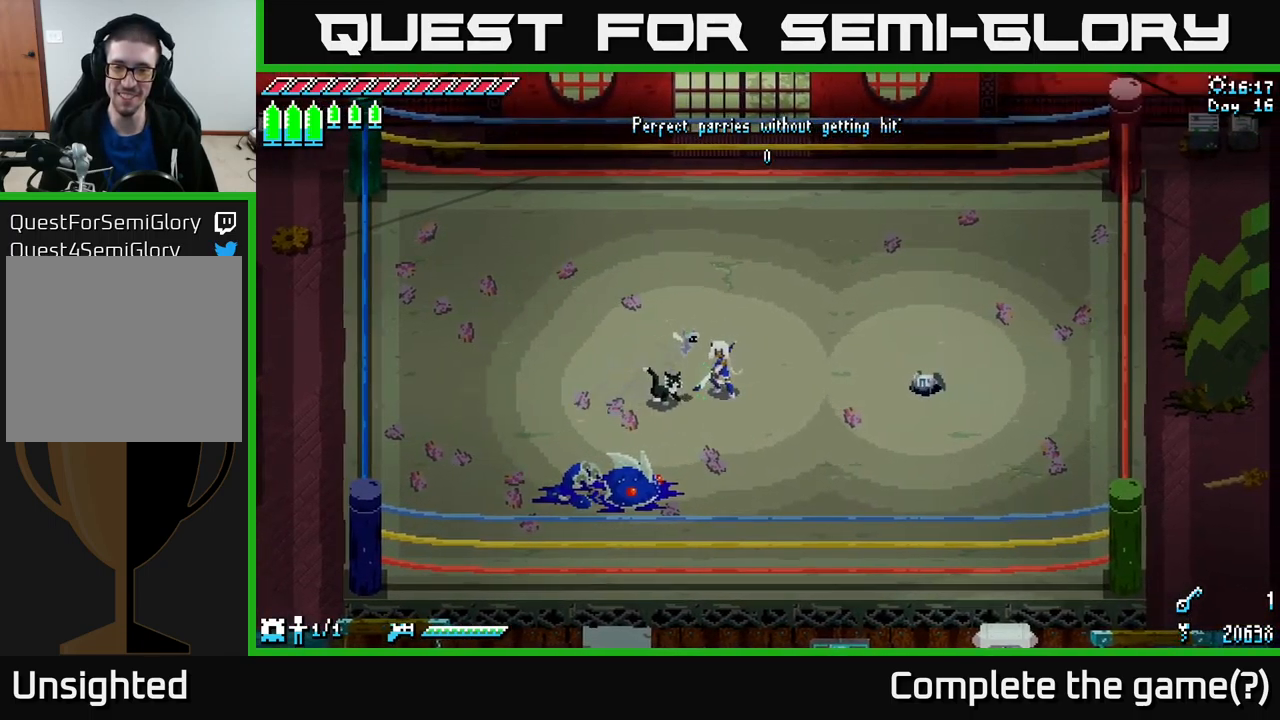
Gameplay with a controller (Xbox layout); each line is a JSON object with the inputs held at the frame after it. "events" lists button and stick changes between this image and that frame as [ms after this image, input, new state], when the widget could be followed in between.
{"buttons": [], "left_stick": "center", "right_stick": "center", "events": [[33, "left_stick", "right"], [233, "left_stick", "center"]]}
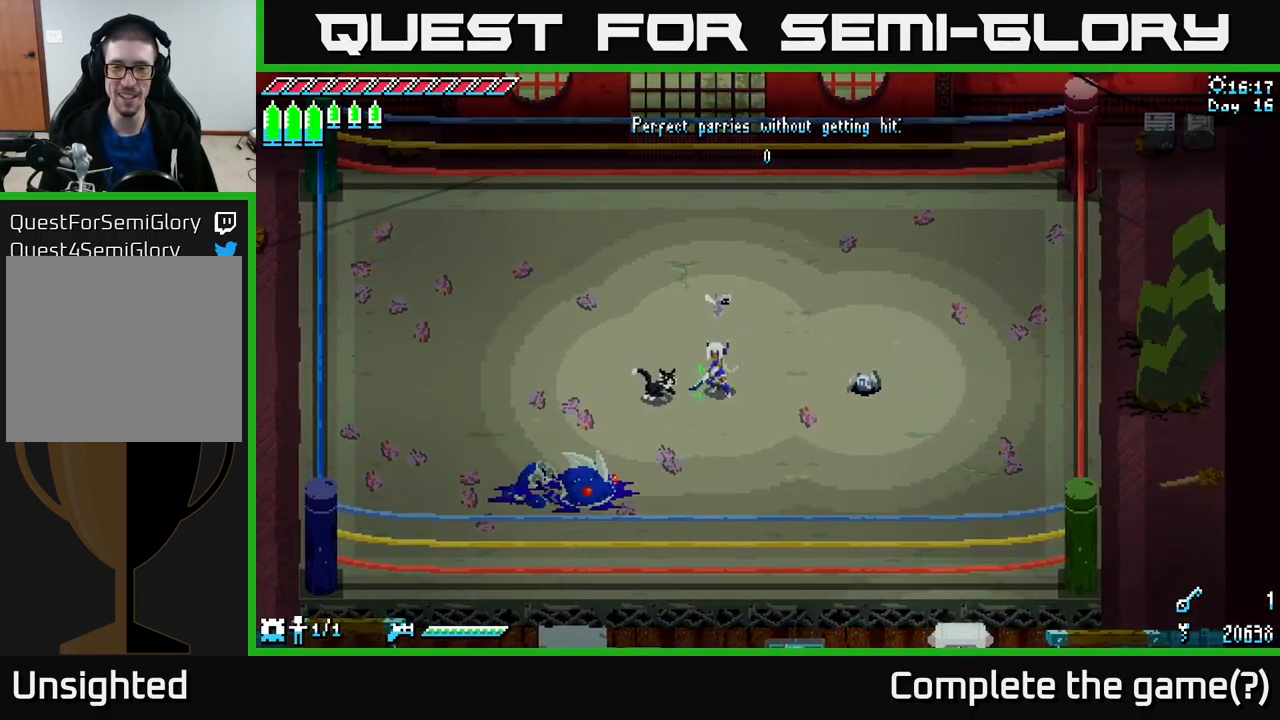
{"buttons": [], "left_stick": "center", "right_stick": "center", "events": []}
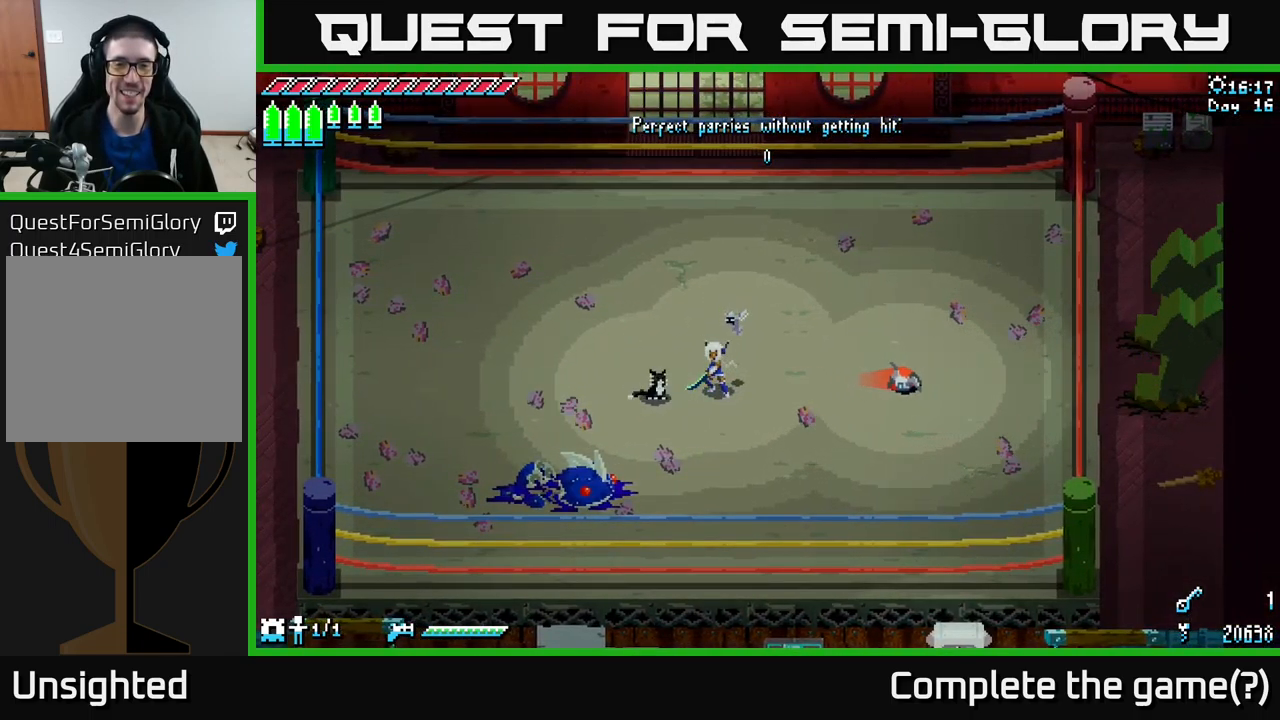
{"buttons": [], "left_stick": "right", "right_stick": "center", "events": [[400, "left_stick", "right"]]}
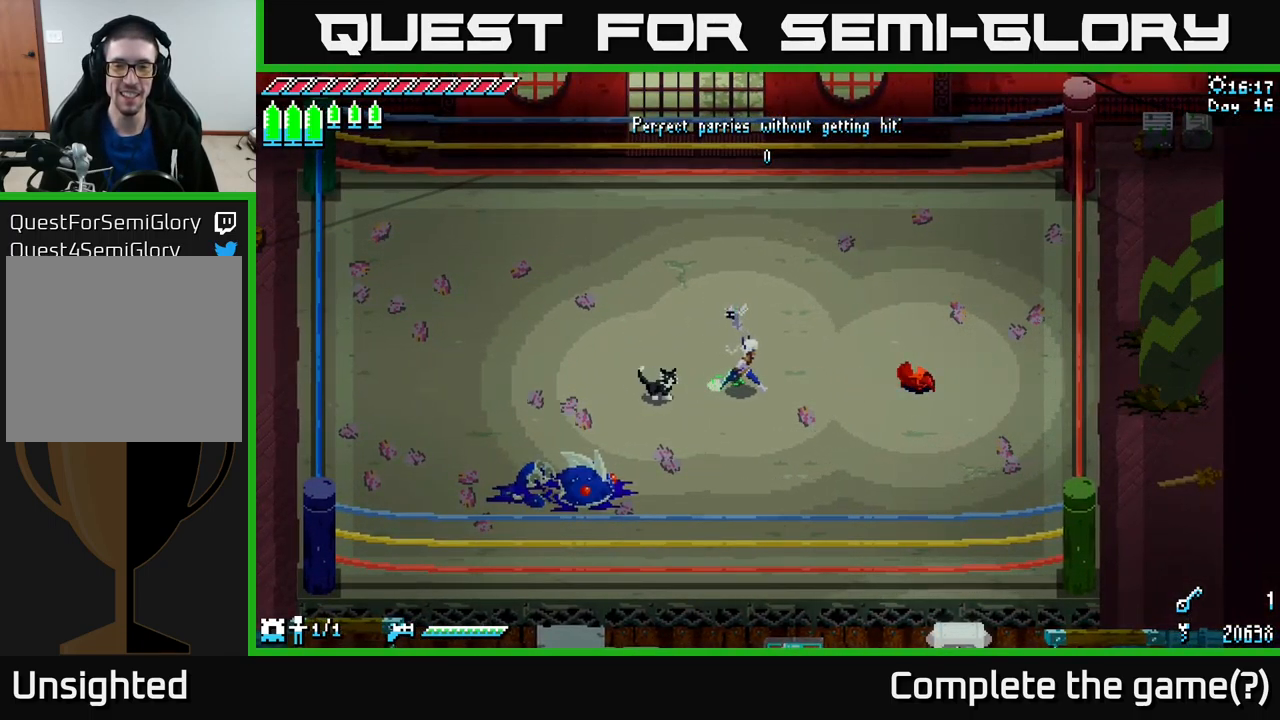
{"buttons": [], "left_stick": "center", "right_stick": "center", "events": [[100, "B", "down"], [167, "left_stick", "center"], [217, "B", "up"]]}
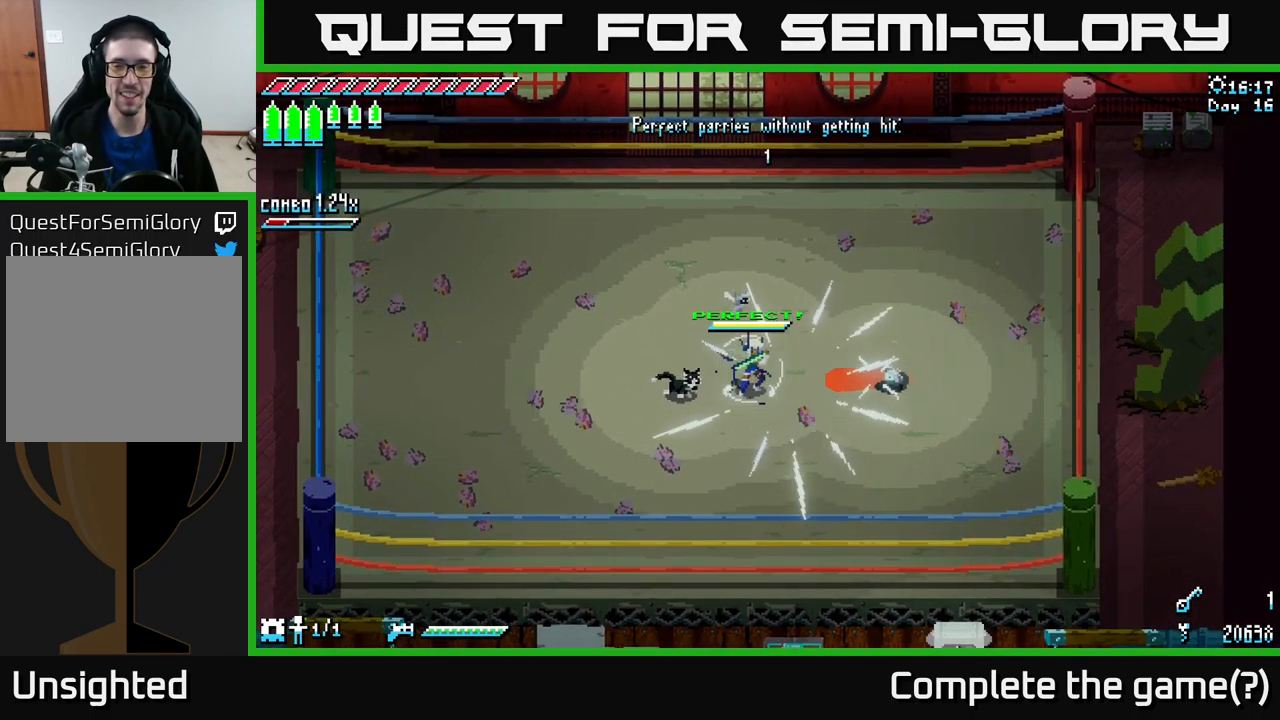
{"buttons": ["X", "R2"], "left_stick": "right", "right_stick": "center", "events": [[133, "X", "down"], [217, "left_stick", "right"], [317, "A", "down"], [417, "A", "up"], [483, "R2", "down"]]}
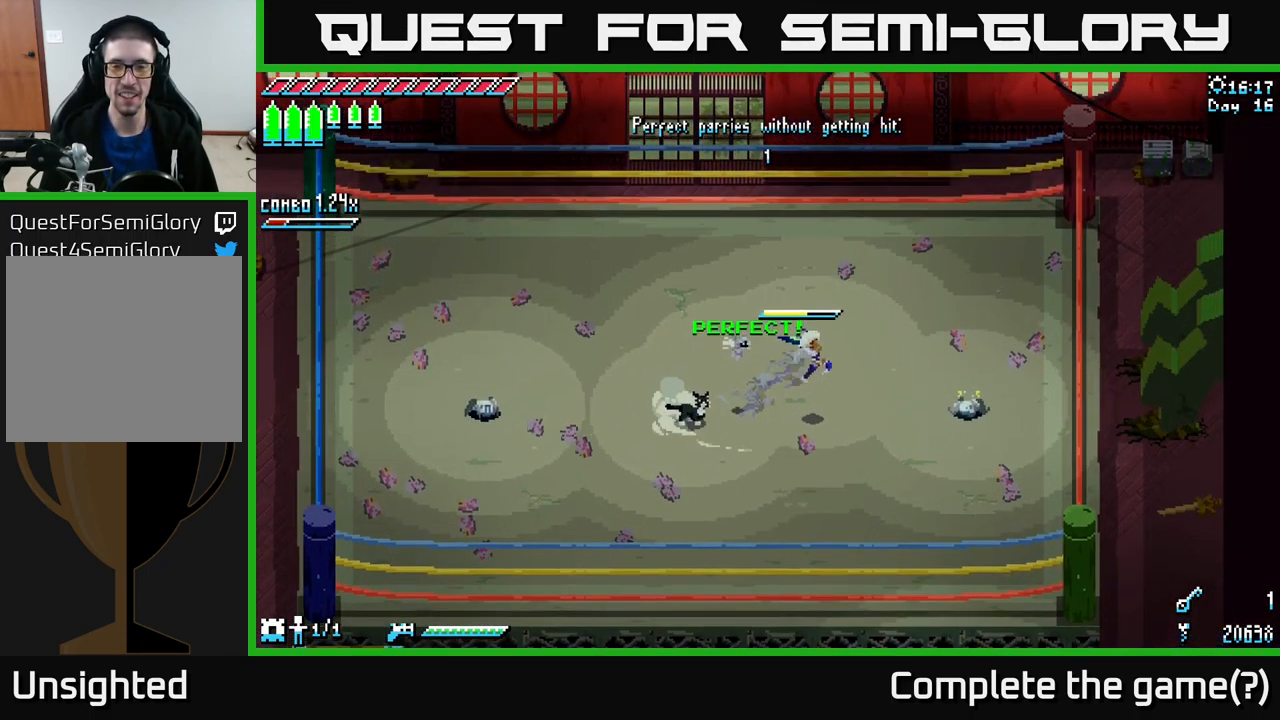
{"buttons": [], "left_stick": "left", "right_stick": "center", "events": [[67, "R2", "up"], [167, "X", "up"], [233, "left_stick", "center"], [467, "left_stick", "left"]]}
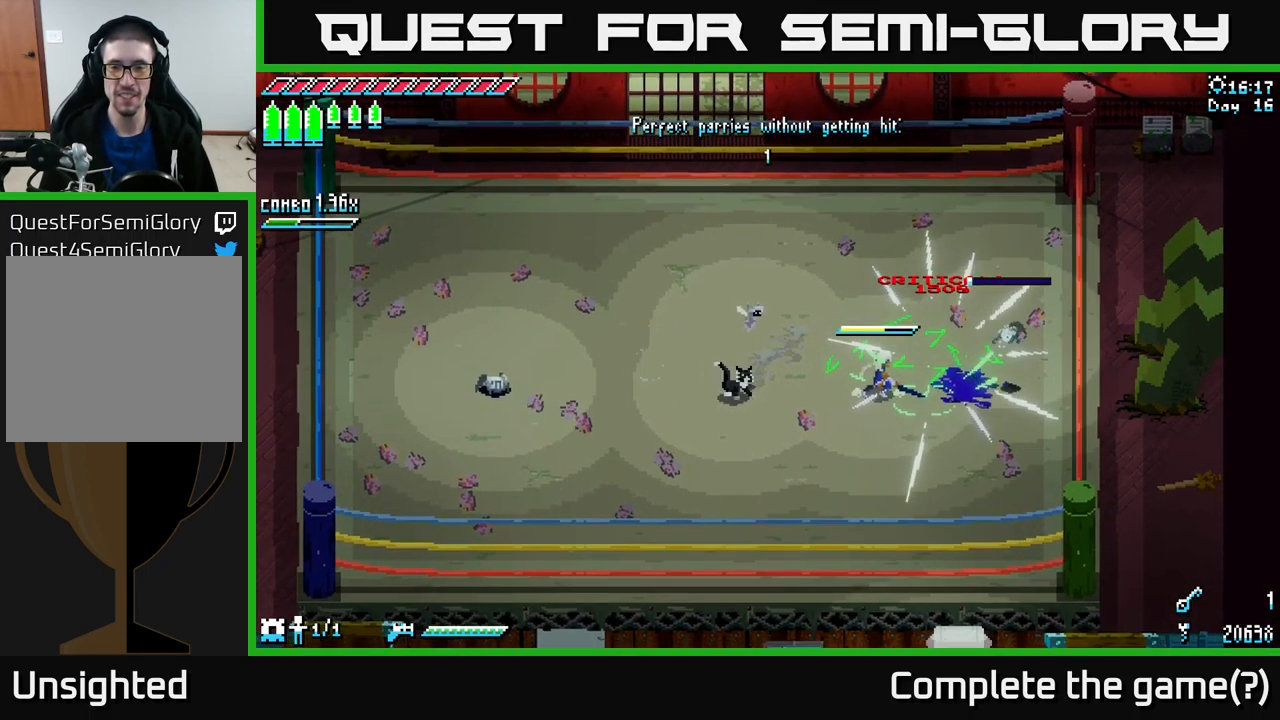
{"buttons": ["X"], "left_stick": "left", "right_stick": "center", "events": [[167, "X", "down"]]}
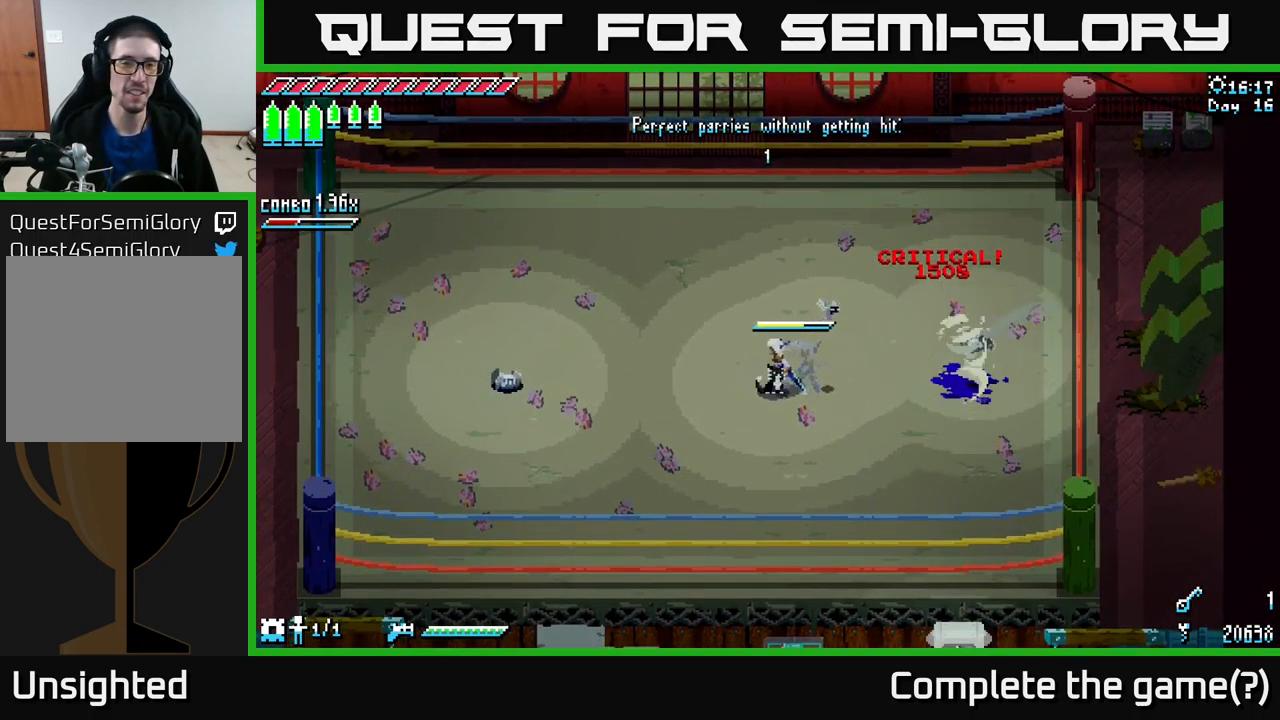
{"buttons": [], "left_stick": "left", "right_stick": "center", "events": [[350, "X", "up"]]}
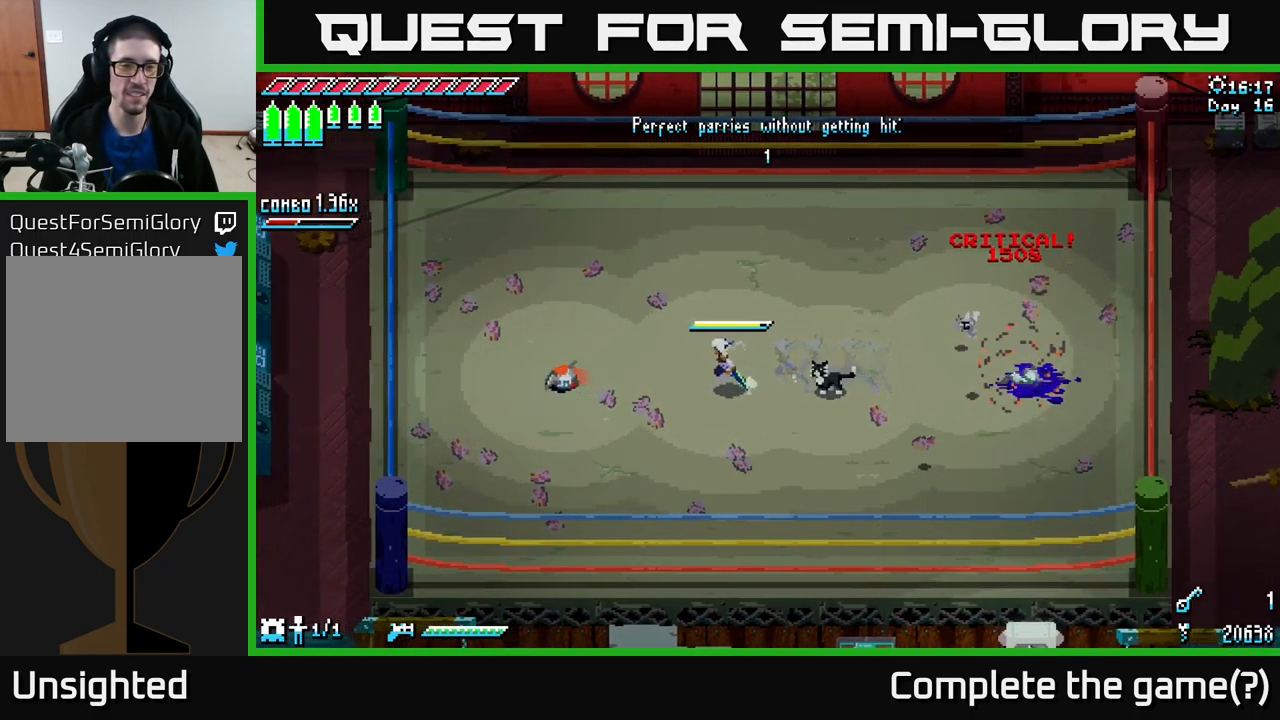
{"buttons": [], "left_stick": "center", "right_stick": "center", "events": [[50, "left_stick", "center"]]}
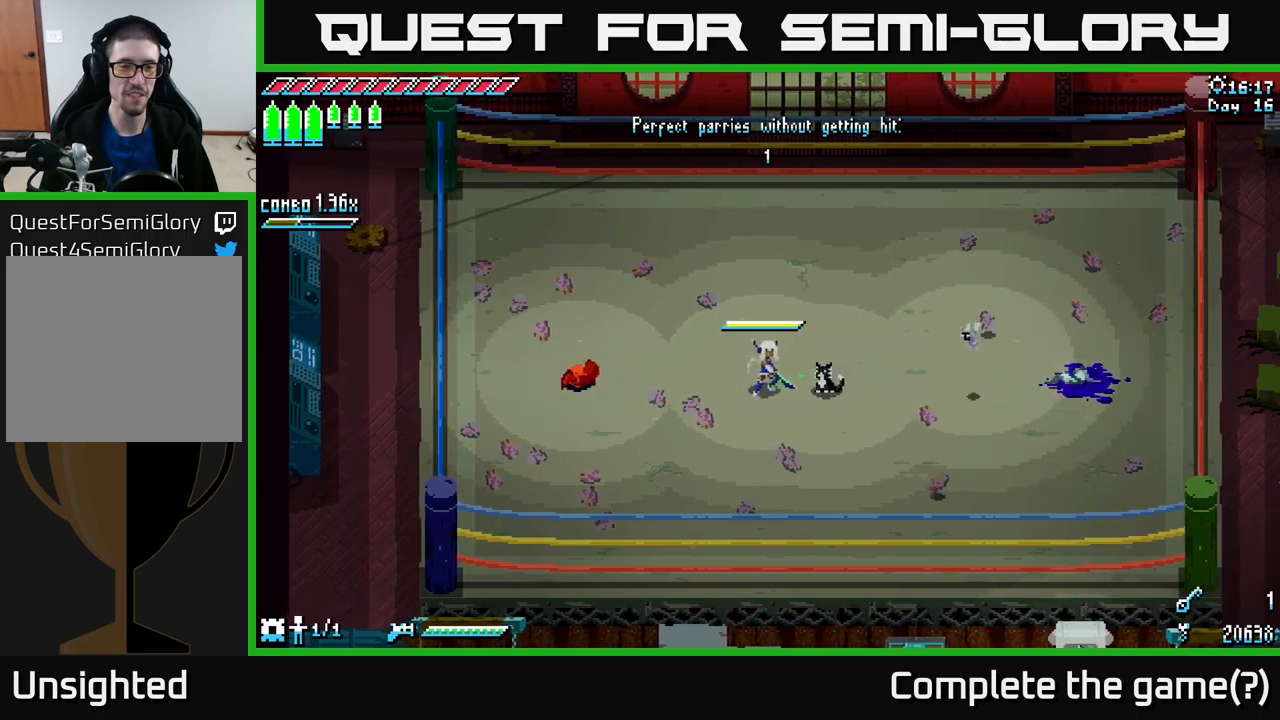
{"buttons": [], "left_stick": "center", "right_stick": "center", "events": [[34, "left_stick", "left"], [167, "B", "down"], [234, "left_stick", "center"], [250, "B", "up"]]}
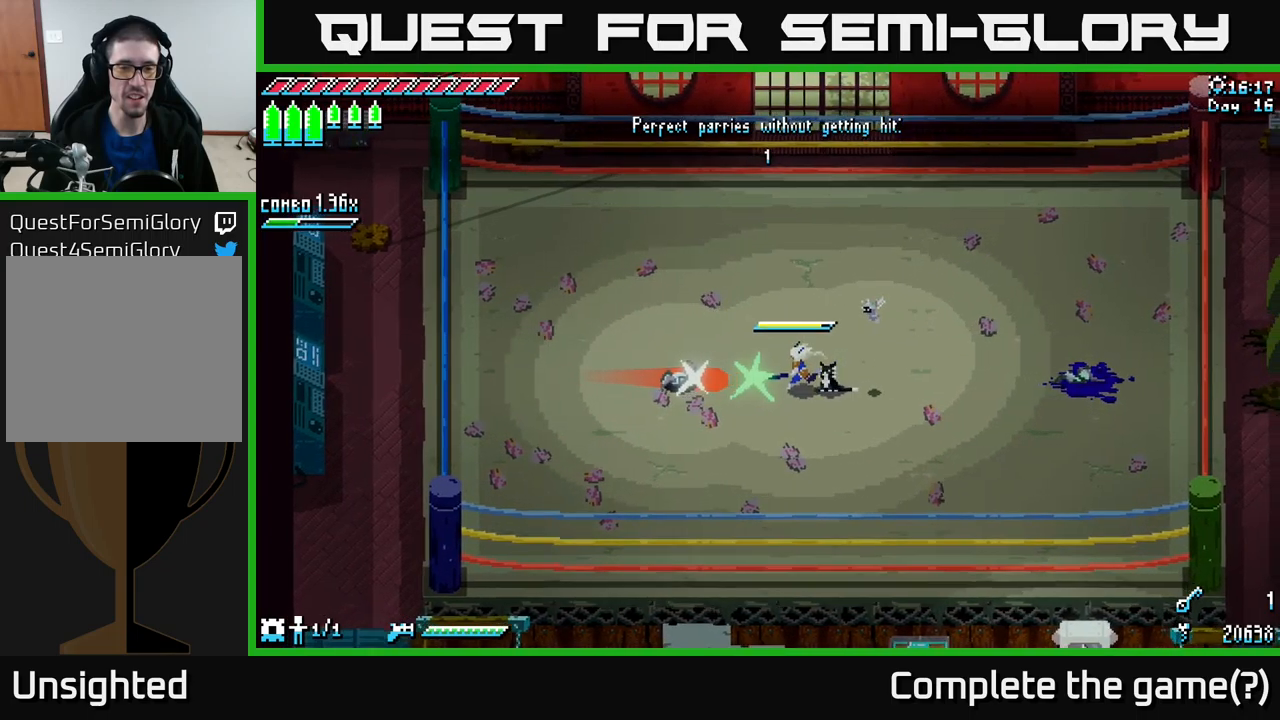
{"buttons": [], "left_stick": "left", "right_stick": "center", "events": [[467, "left_stick", "left"]]}
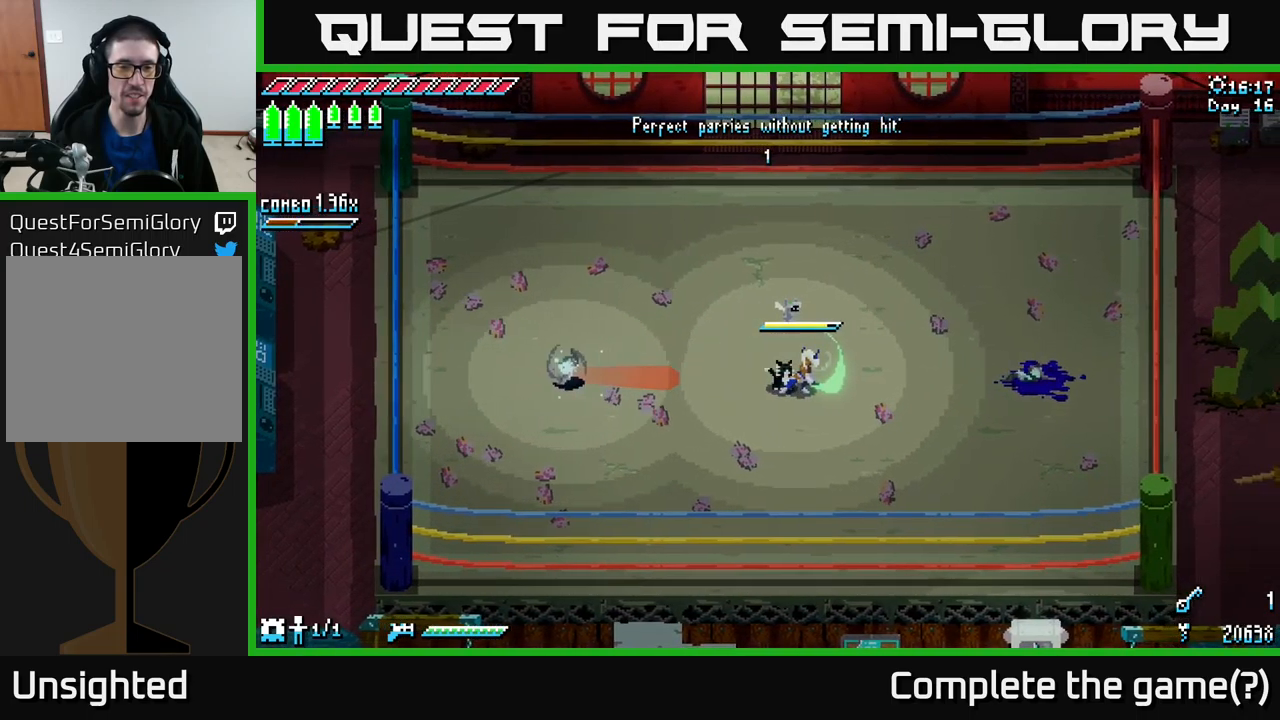
{"buttons": [], "left_stick": "left", "right_stick": "center", "events": [[50, "X", "down"], [217, "X", "up"]]}
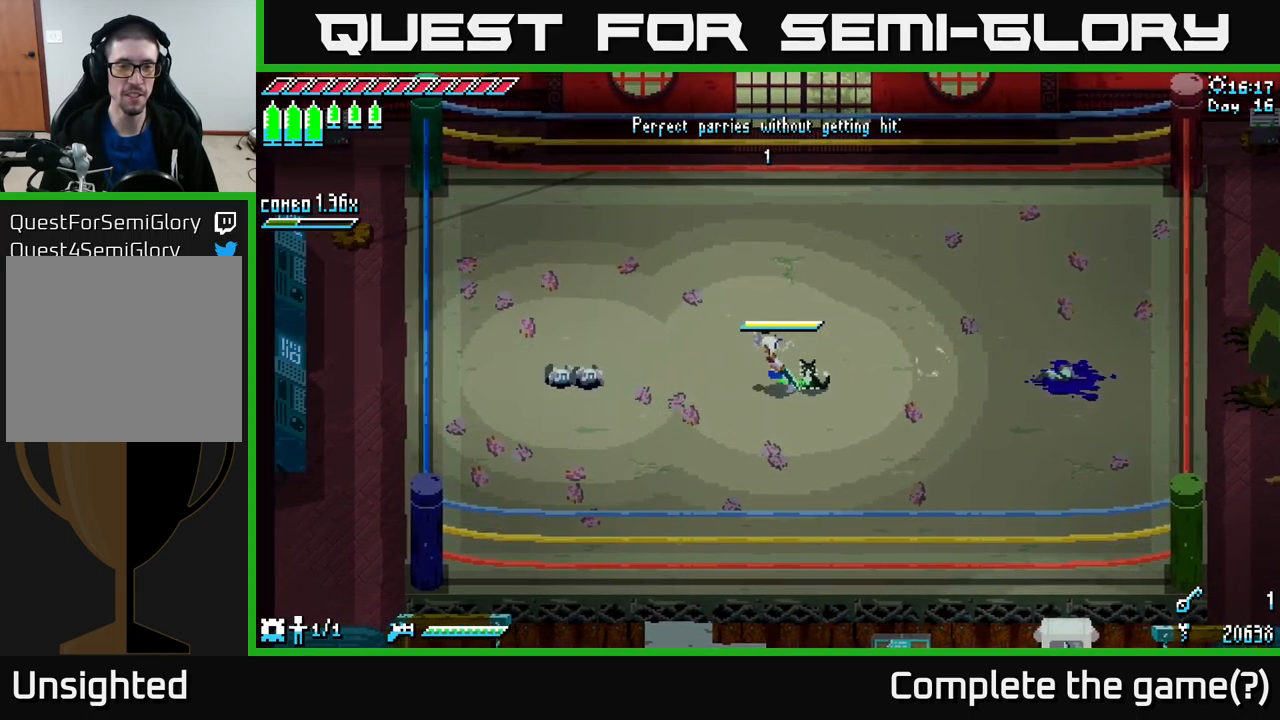
{"buttons": [], "left_stick": "left", "right_stick": "center", "events": [[167, "left_stick", "center"], [334, "left_stick", "left"]]}
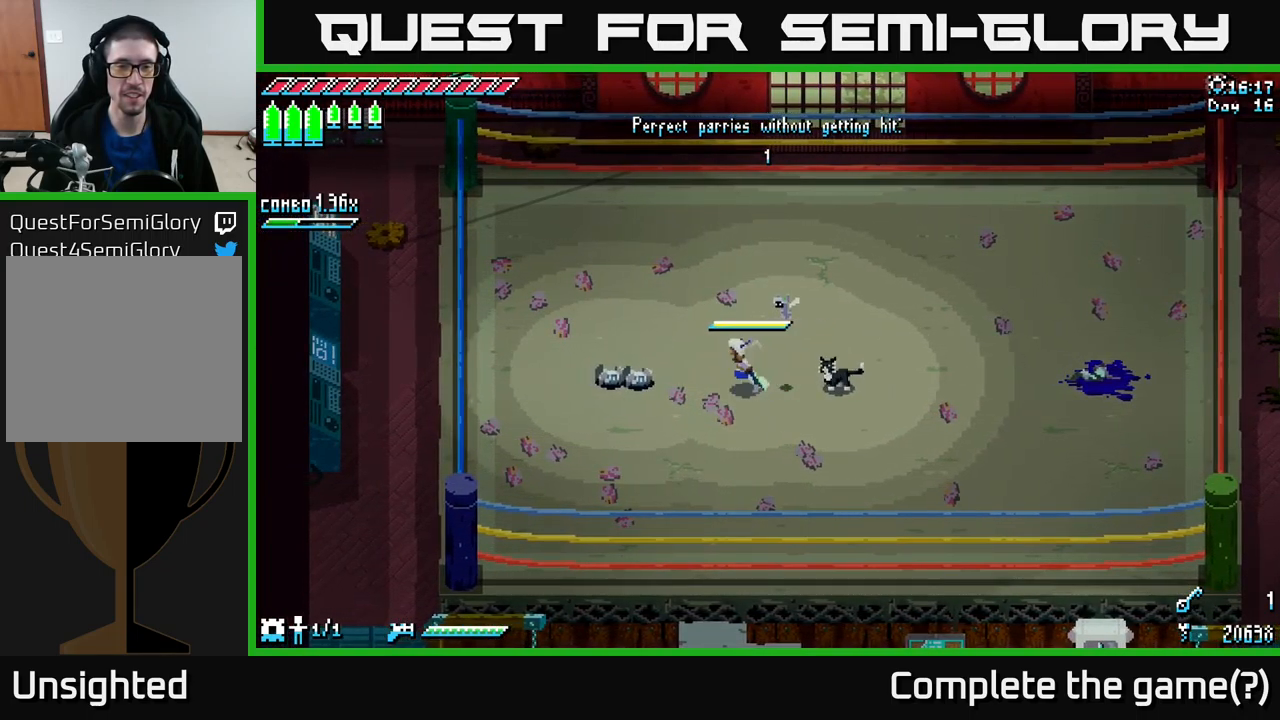
{"buttons": [], "left_stick": "center", "right_stick": "center", "events": [[34, "left_stick", "center"]]}
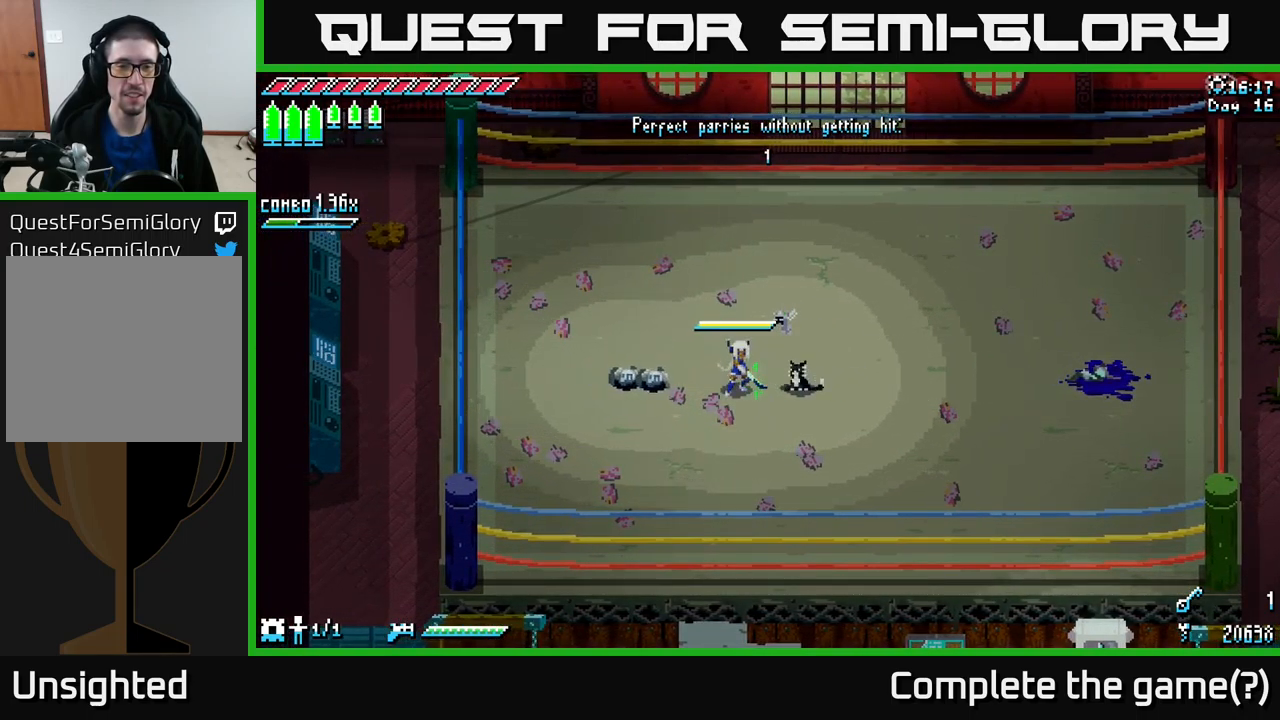
{"buttons": [], "left_stick": "center", "right_stick": "center", "events": []}
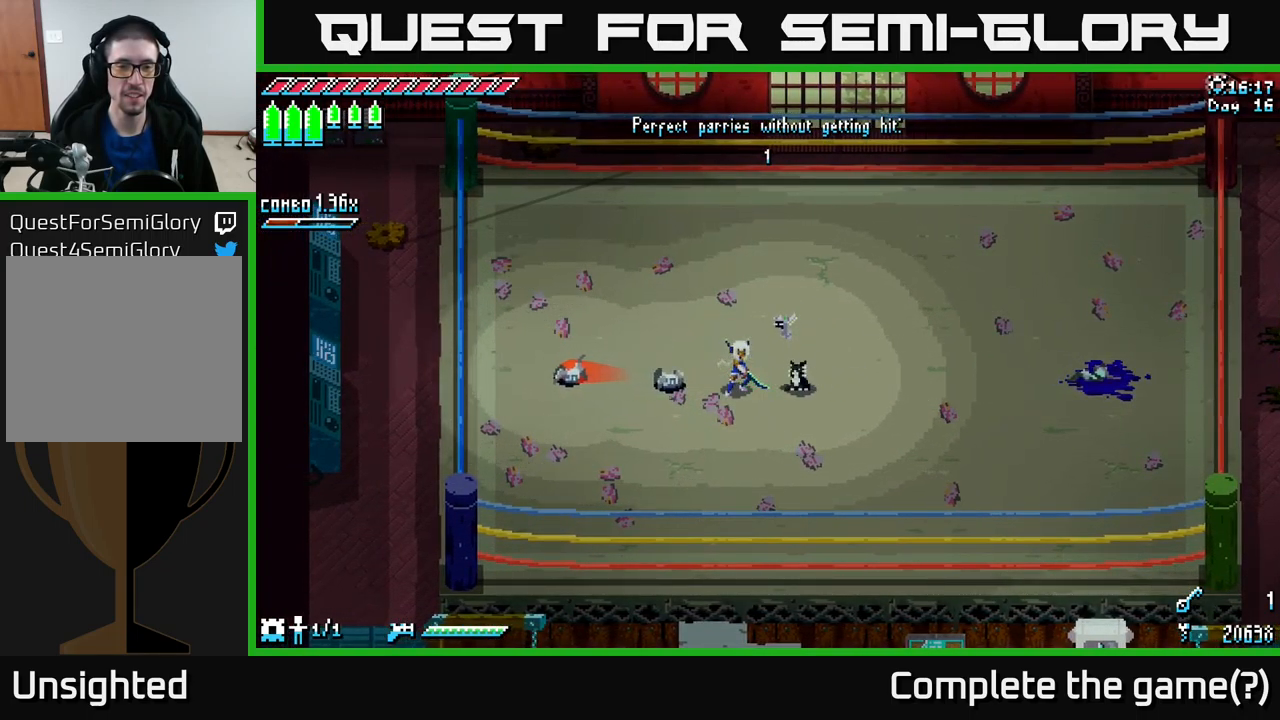
{"buttons": [], "left_stick": "center", "right_stick": "center", "events": []}
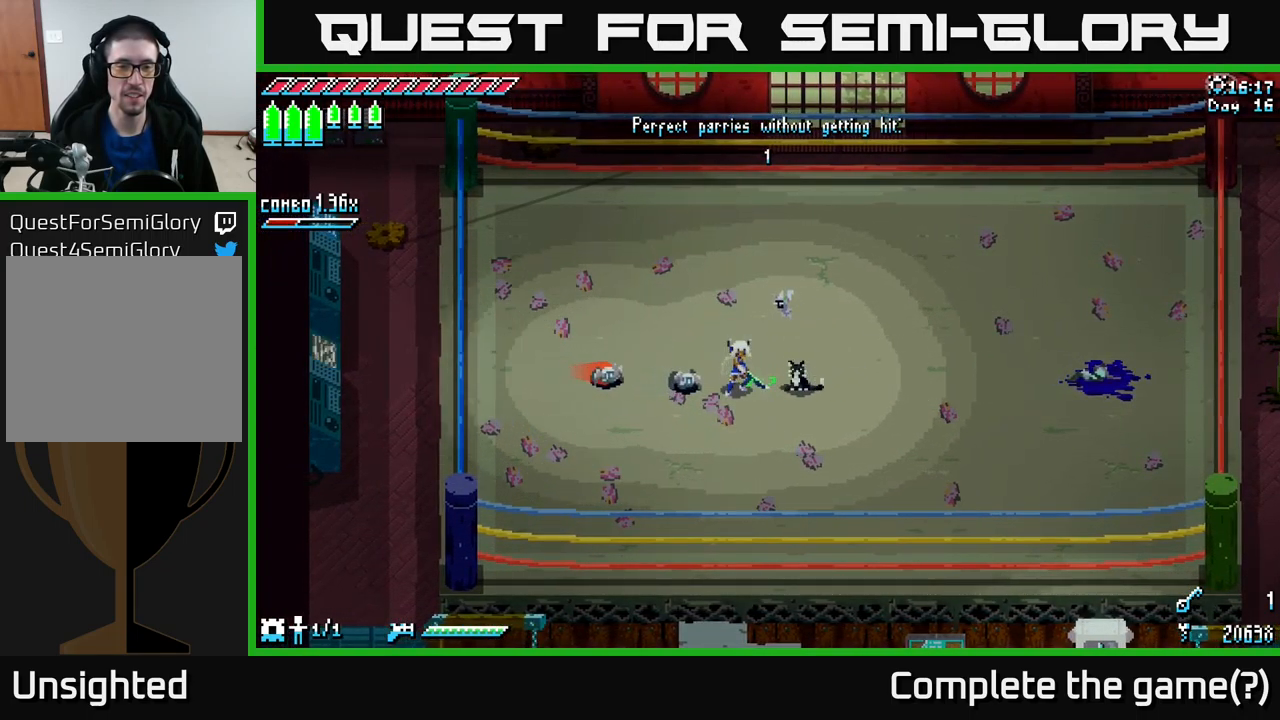
{"buttons": [], "left_stick": "center", "right_stick": "center", "events": [[100, "B", "down"], [250, "B", "up"]]}
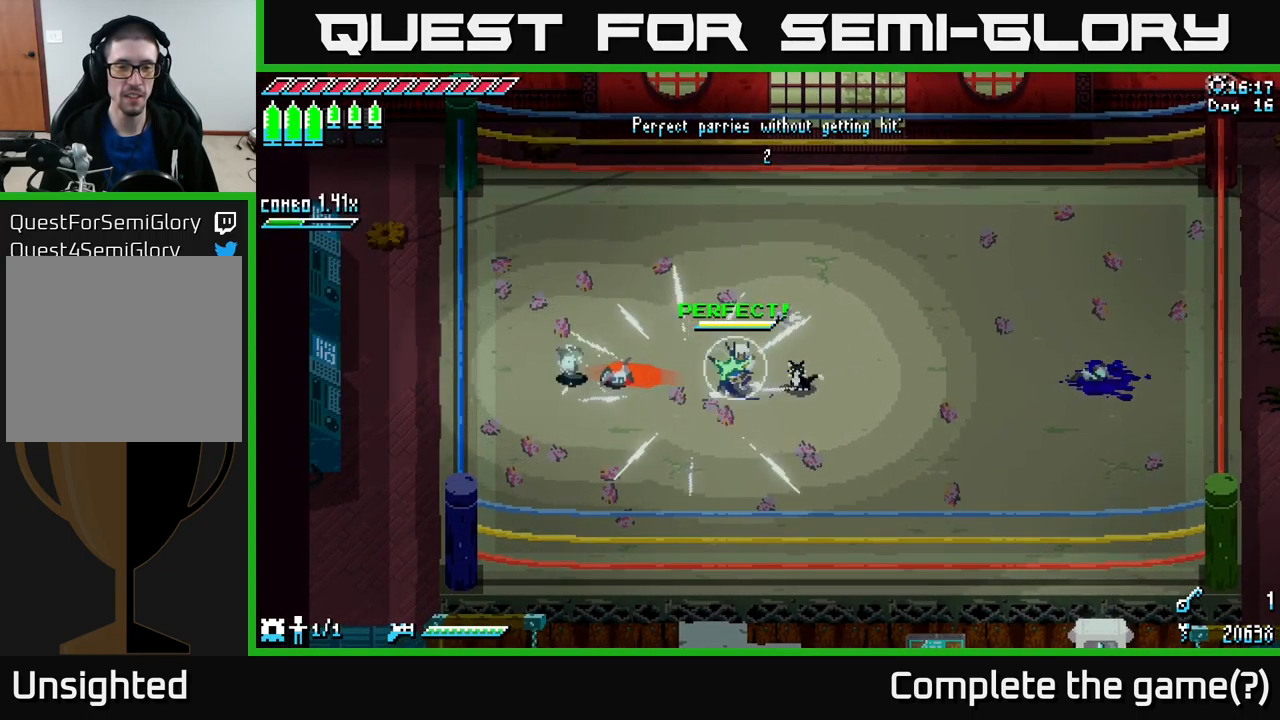
{"buttons": [], "left_stick": "center", "right_stick": "center", "events": []}
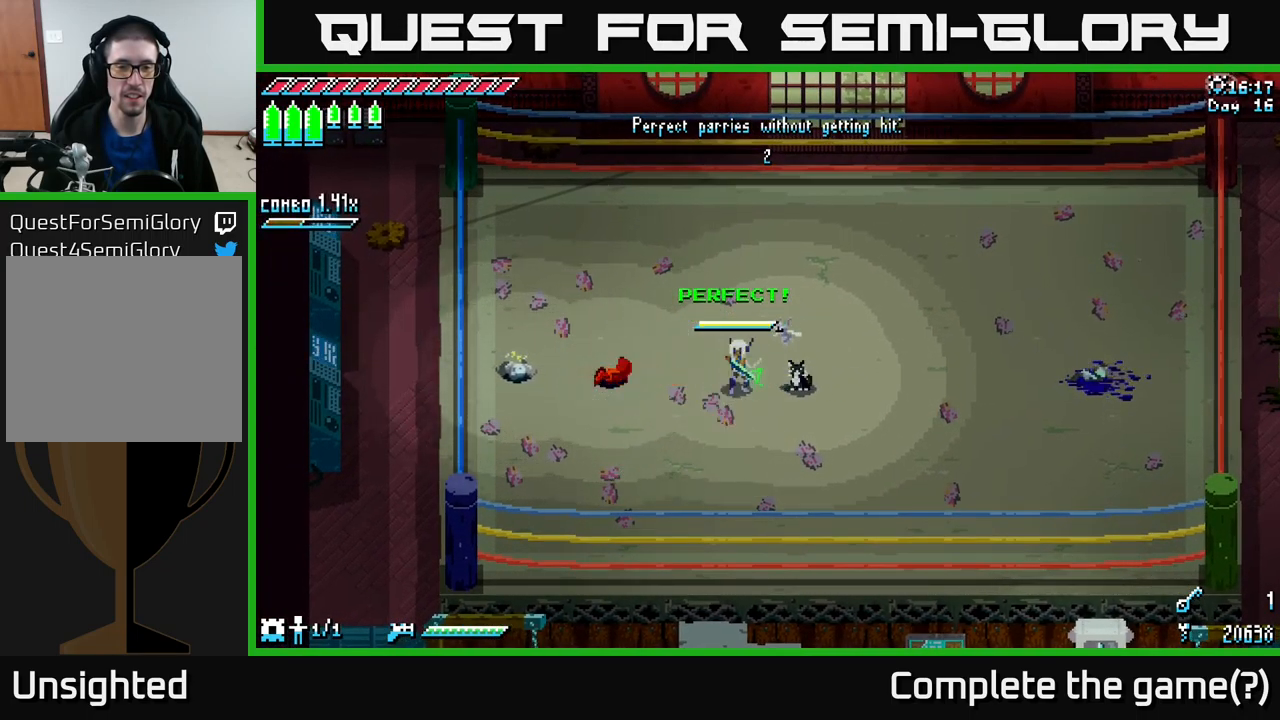
{"buttons": [], "left_stick": "center", "right_stick": "center", "events": [[50, "B", "down"], [100, "left_stick", "left"], [150, "B", "up"], [184, "left_stick", "center"]]}
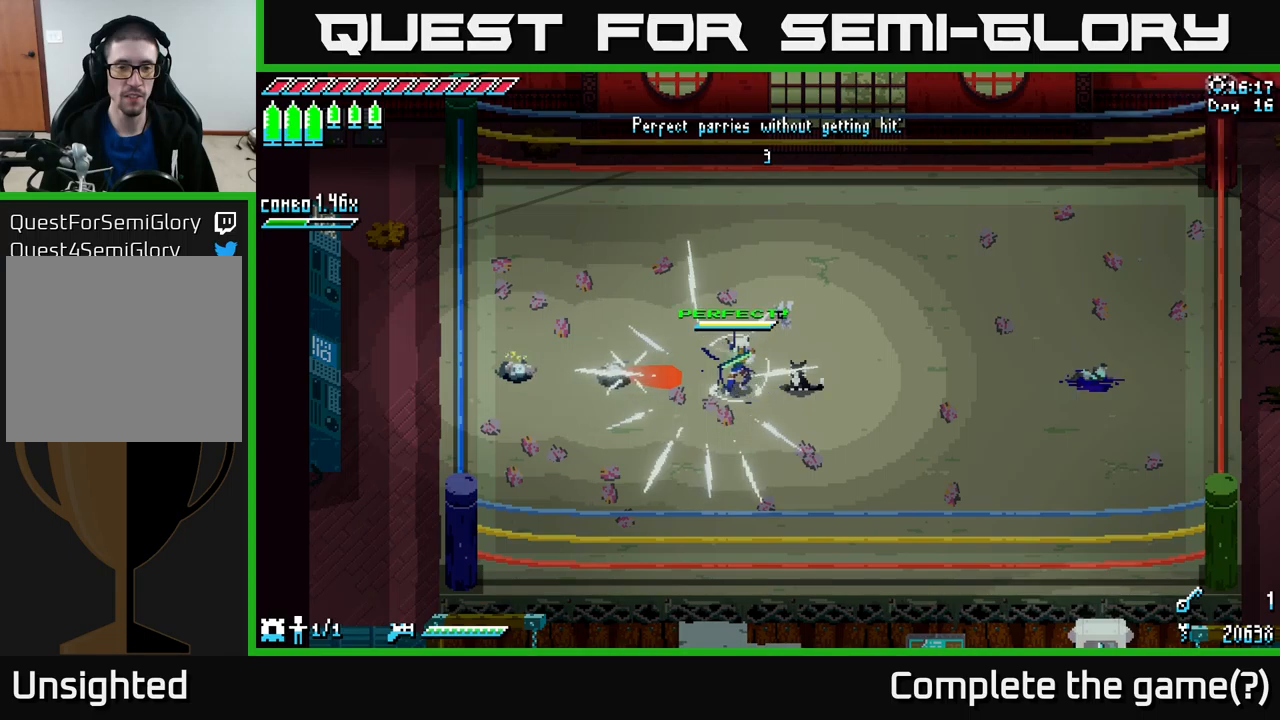
{"buttons": ["X"], "left_stick": "left", "right_stick": "center", "events": [[17, "X", "down"], [217, "left_stick", "left"], [383, "A", "down"], [467, "A", "up"]]}
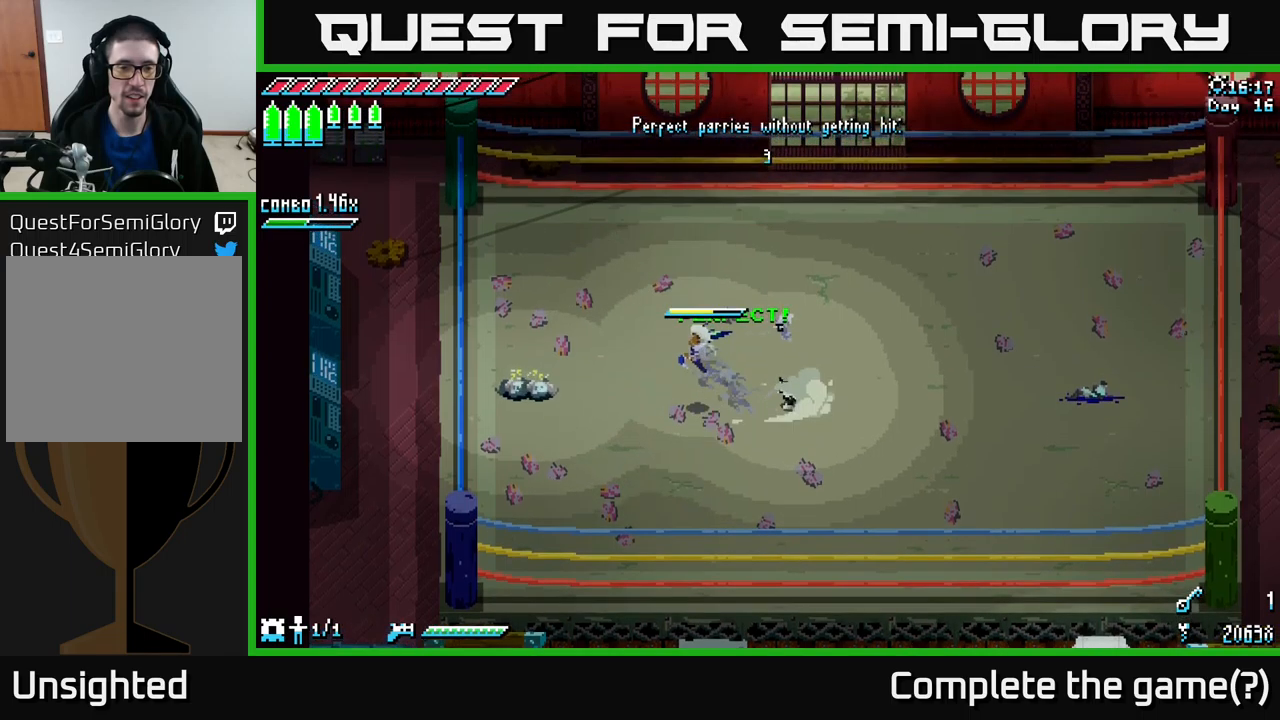
{"buttons": [], "left_stick": "center", "right_stick": "center", "events": [[33, "R2", "down"], [150, "R2", "up"], [367, "X", "up"], [383, "left_stick", "center"]]}
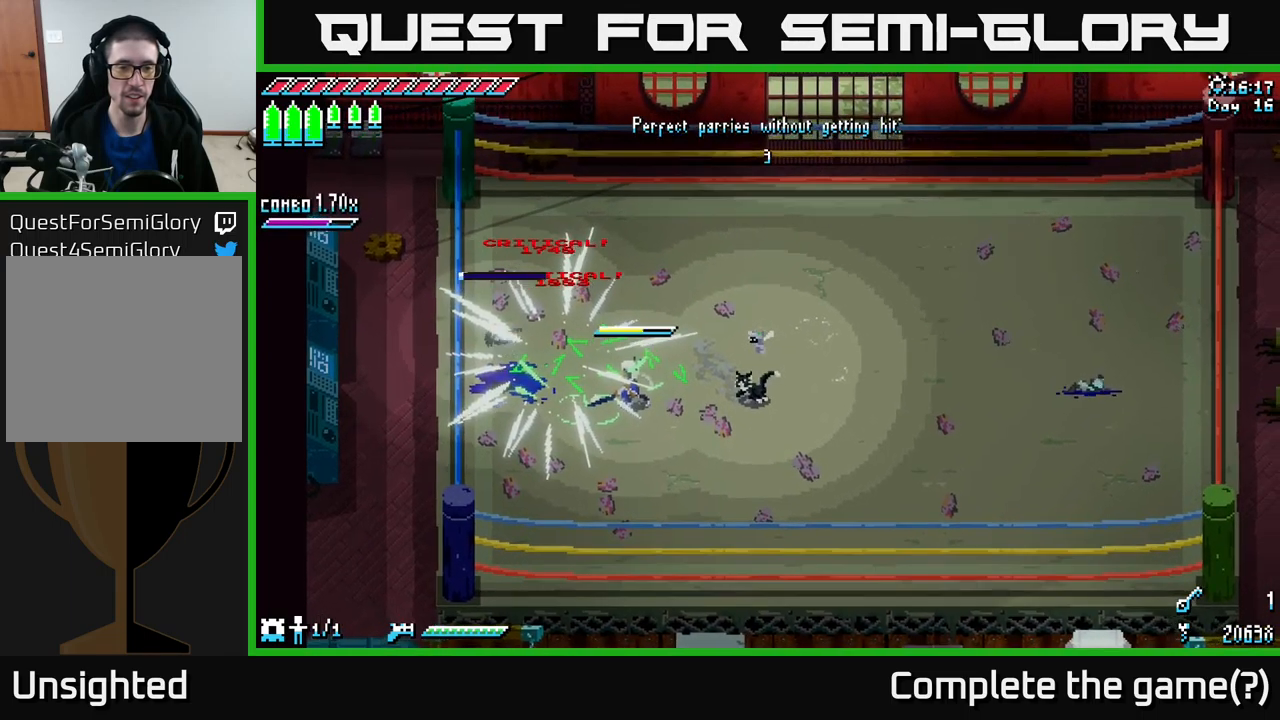
{"buttons": [], "left_stick": "center", "right_stick": "center", "events": []}
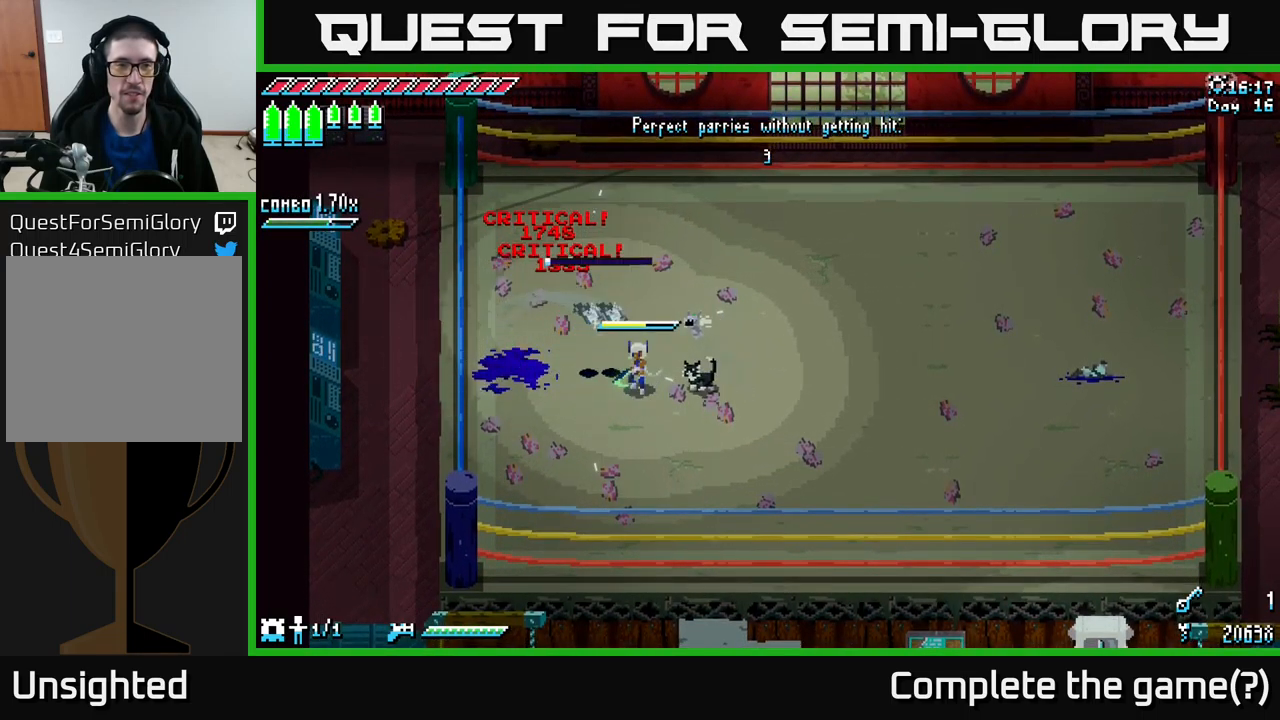
{"buttons": [], "left_stick": "right", "right_stick": "center", "events": [[100, "left_stick", "right"]]}
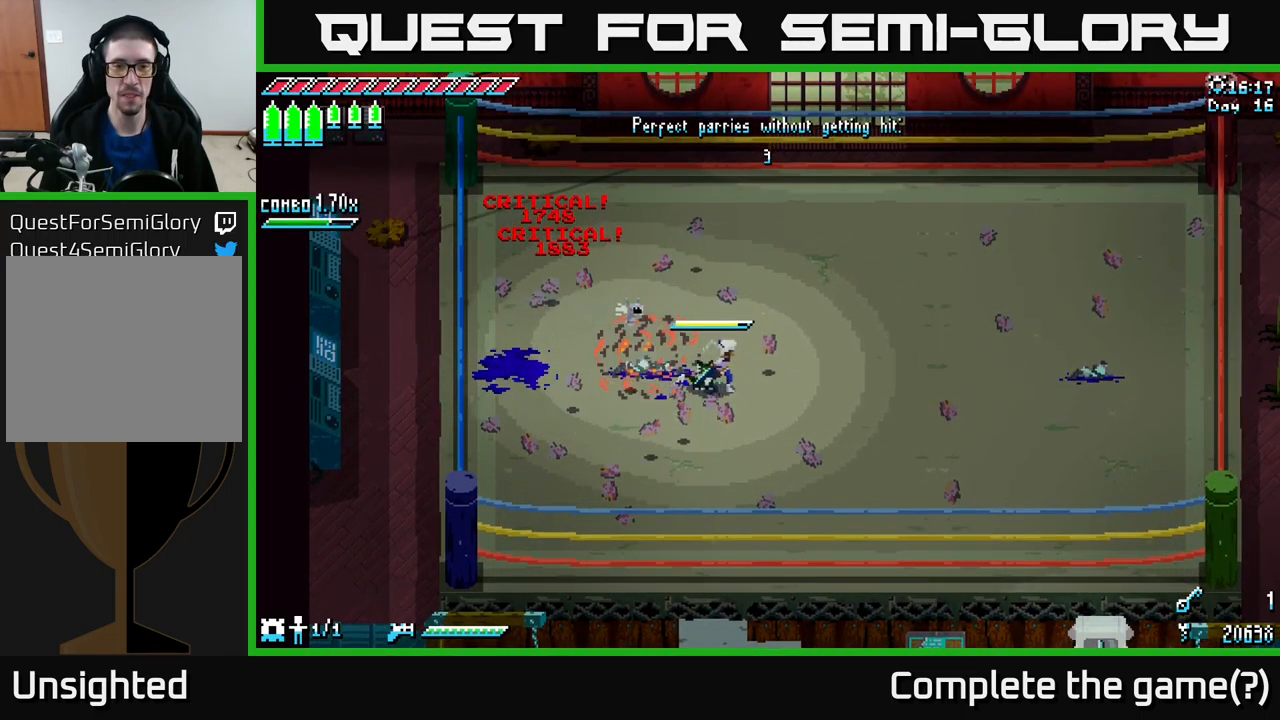
{"buttons": [], "left_stick": "right", "right_stick": "center", "events": []}
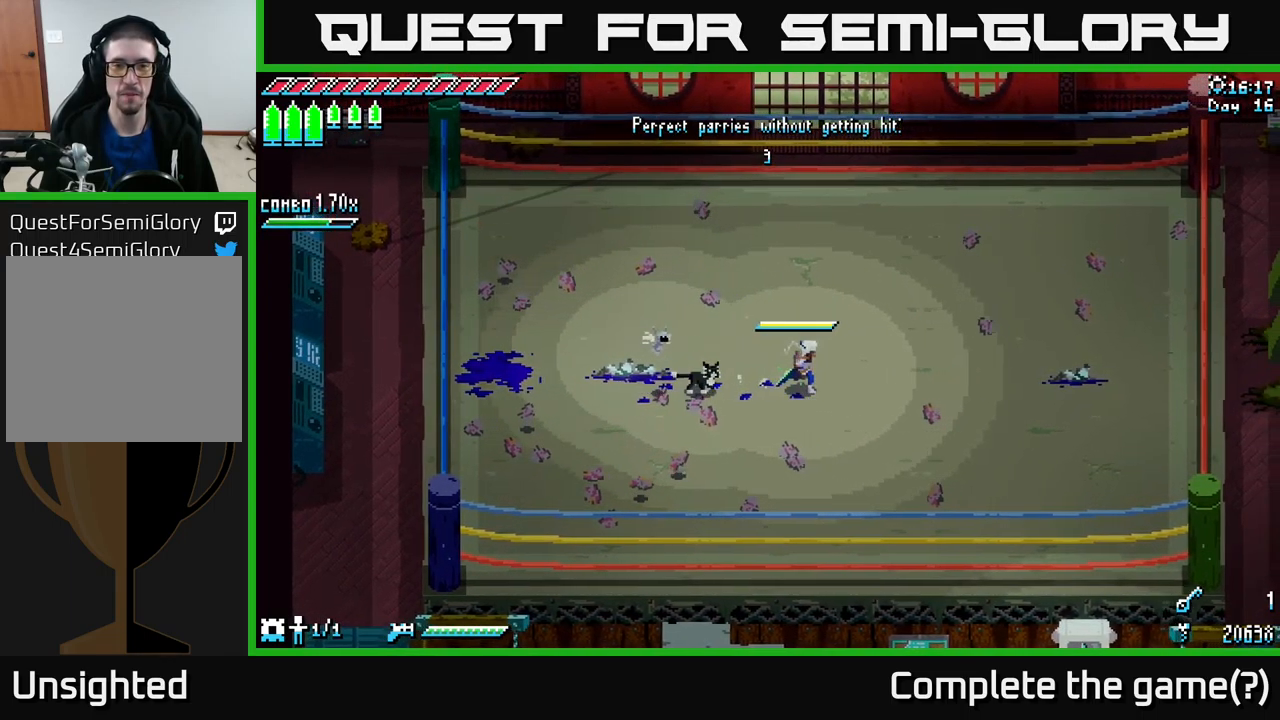
{"buttons": [], "left_stick": "center", "right_stick": "center", "events": [[183, "left_stick", "center"]]}
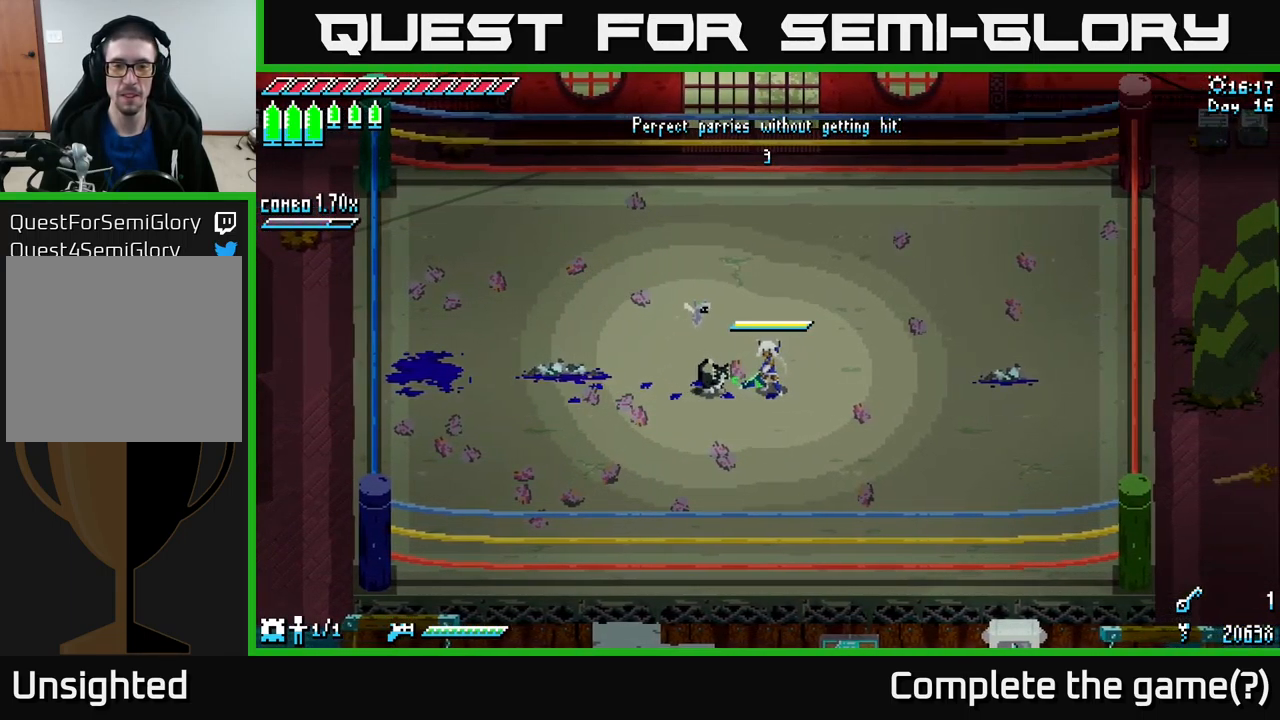
{"buttons": [], "left_stick": "center", "right_stick": "center", "events": []}
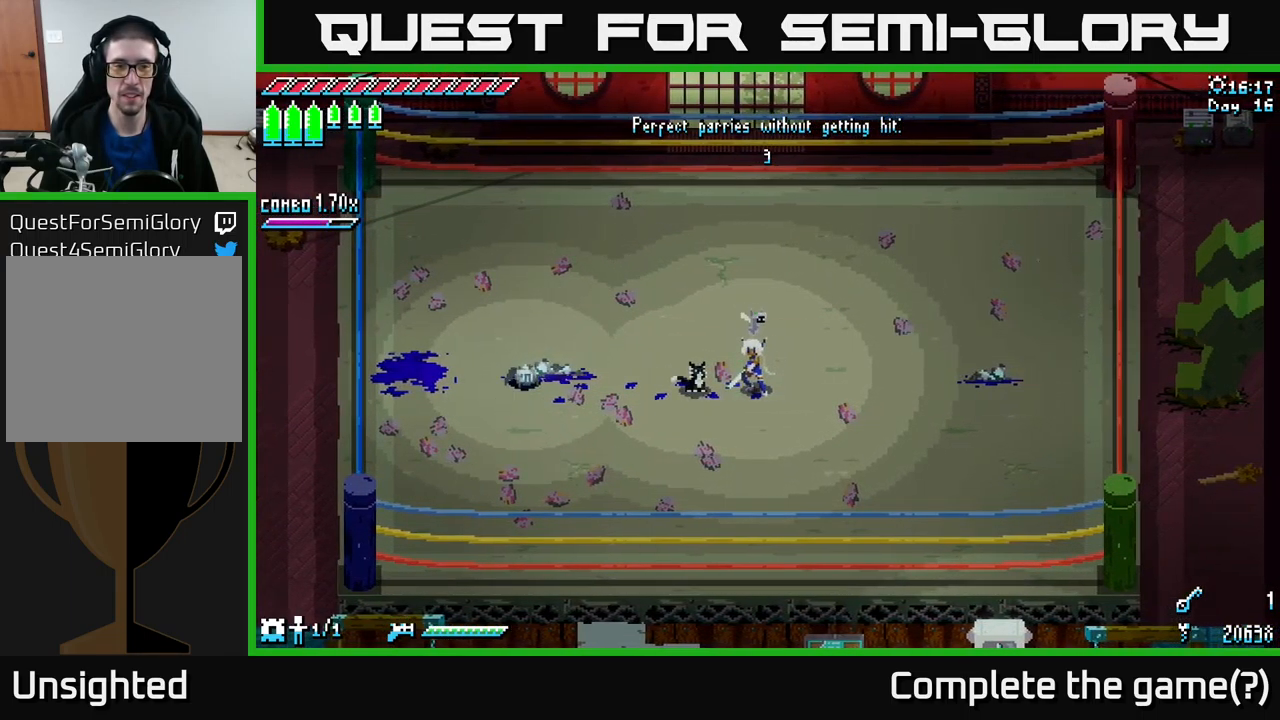
{"buttons": [], "left_stick": "left", "right_stick": "center", "events": [[117, "left_stick", "left"]]}
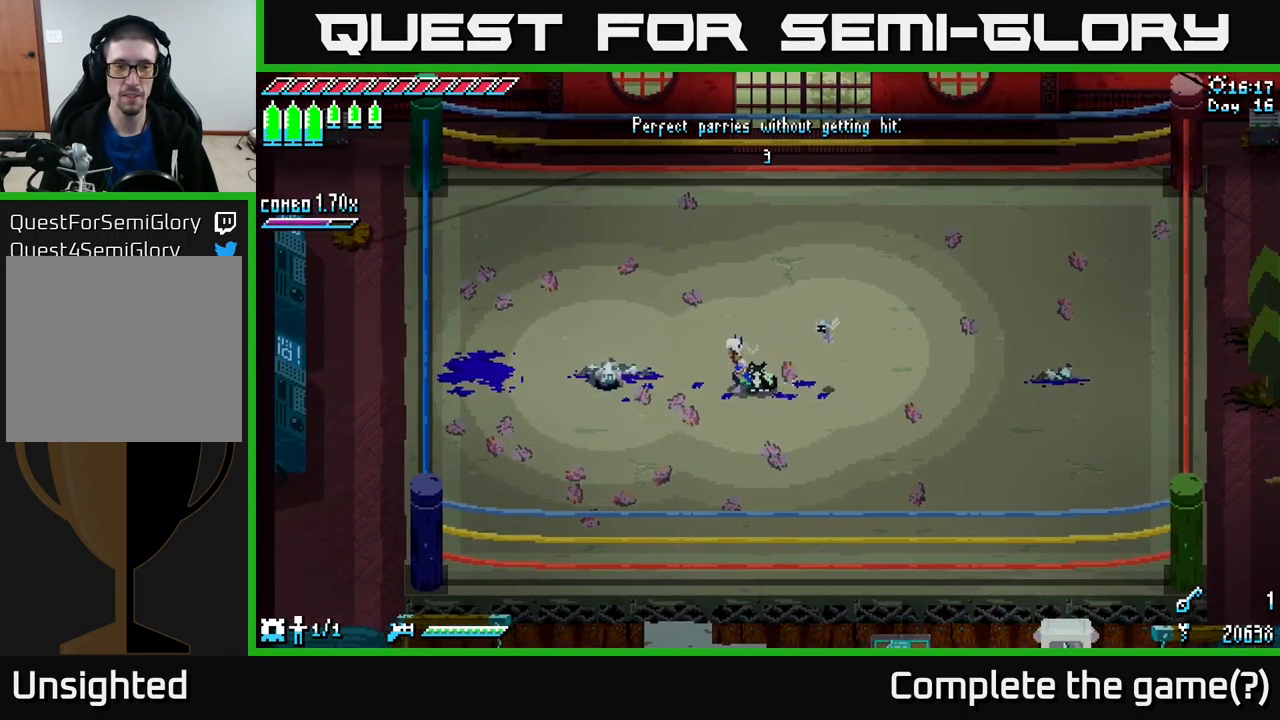
{"buttons": [], "left_stick": "center", "right_stick": "center", "events": [[150, "left_stick", "center"]]}
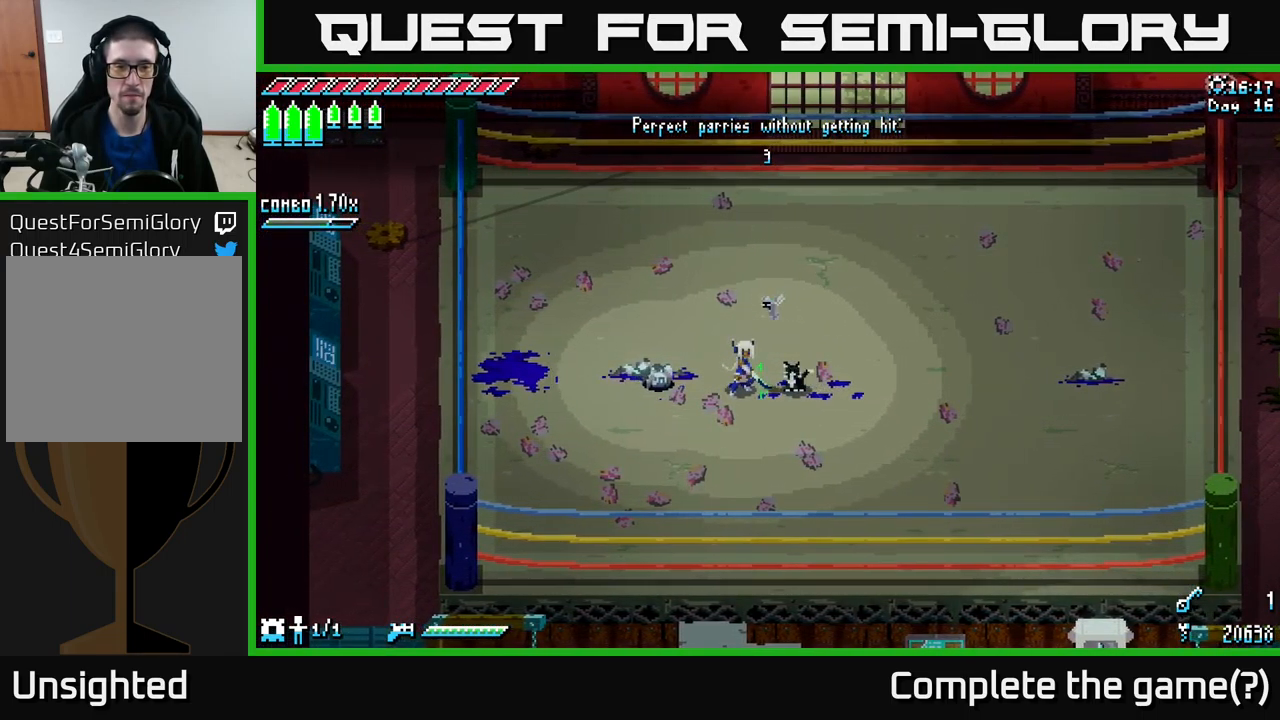
{"buttons": [], "left_stick": "center", "right_stick": "center", "events": []}
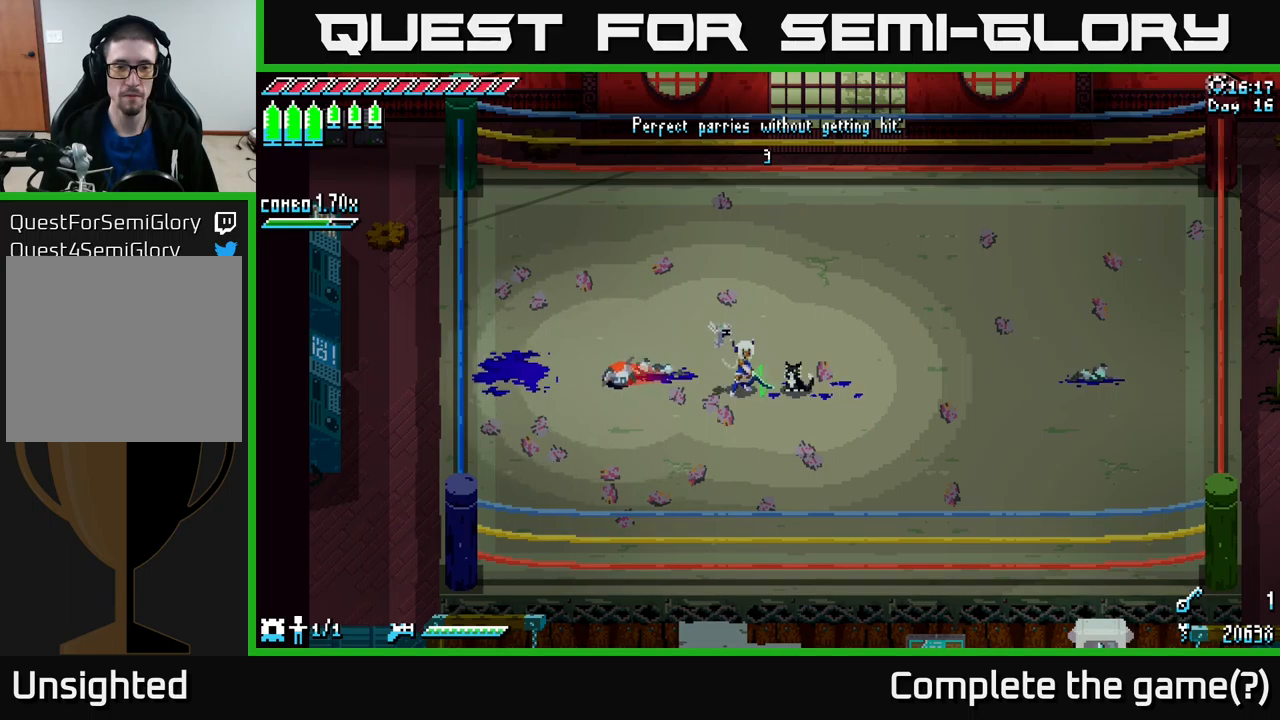
{"buttons": [], "left_stick": "center", "right_stick": "center", "events": []}